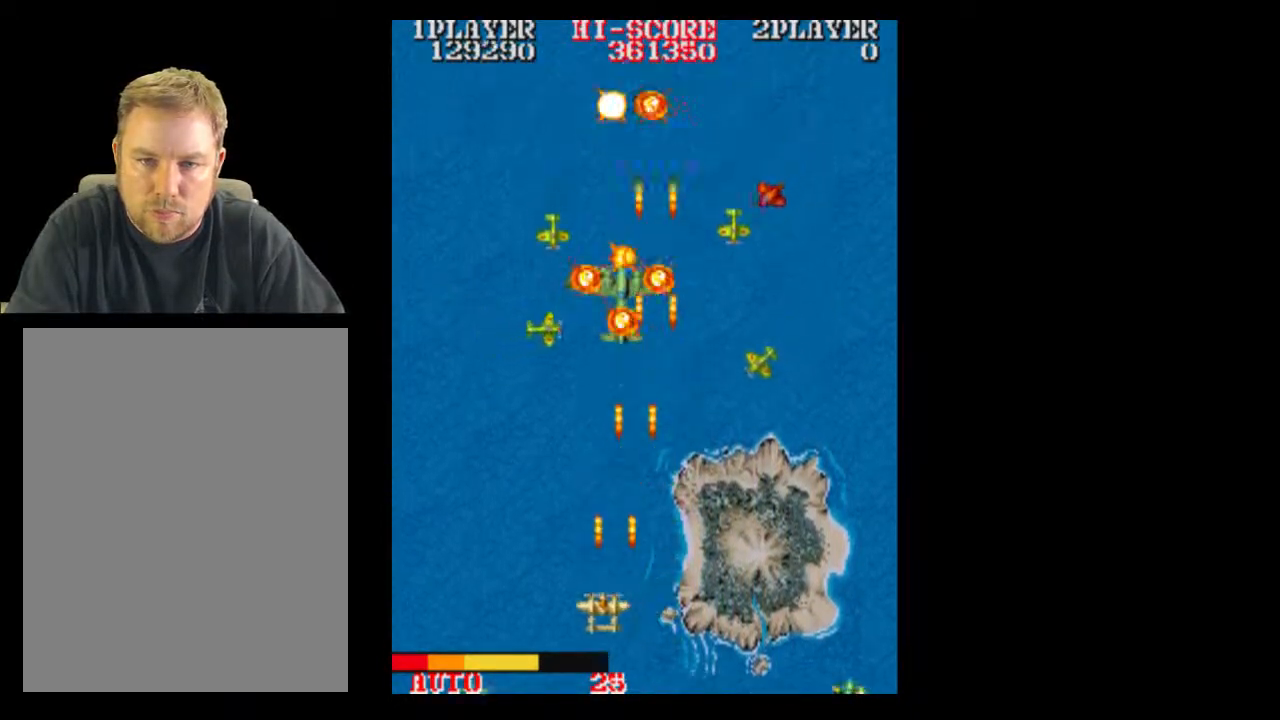
Gameplay with a controller (Xbox layout); each line is a JSON object with the inputs held at the frame after it (dt_ms = milliseconds from this image to that frame). "events" lists button and stick changes between this image and that frame as [ms after this image, input, new state], when the widget could be followed in between. Not read: A L3 R3 left_stick right_stick.
{"dt_ms": 500, "buttons": ["DPAD_UP"], "events": [[50, "B", "down"], [117, "DPAD_RIGHT", "down"], [183, "DPAD_RIGHT", "up"], [250, "DPAD_UP", "down"], [300, "B", "up"], [300, "DPAD_RIGHT", "down"], [300, "DPAD_UP", "up"], [500, "DPAD_RIGHT", "up"], [500, "DPAD_UP", "down"]]}
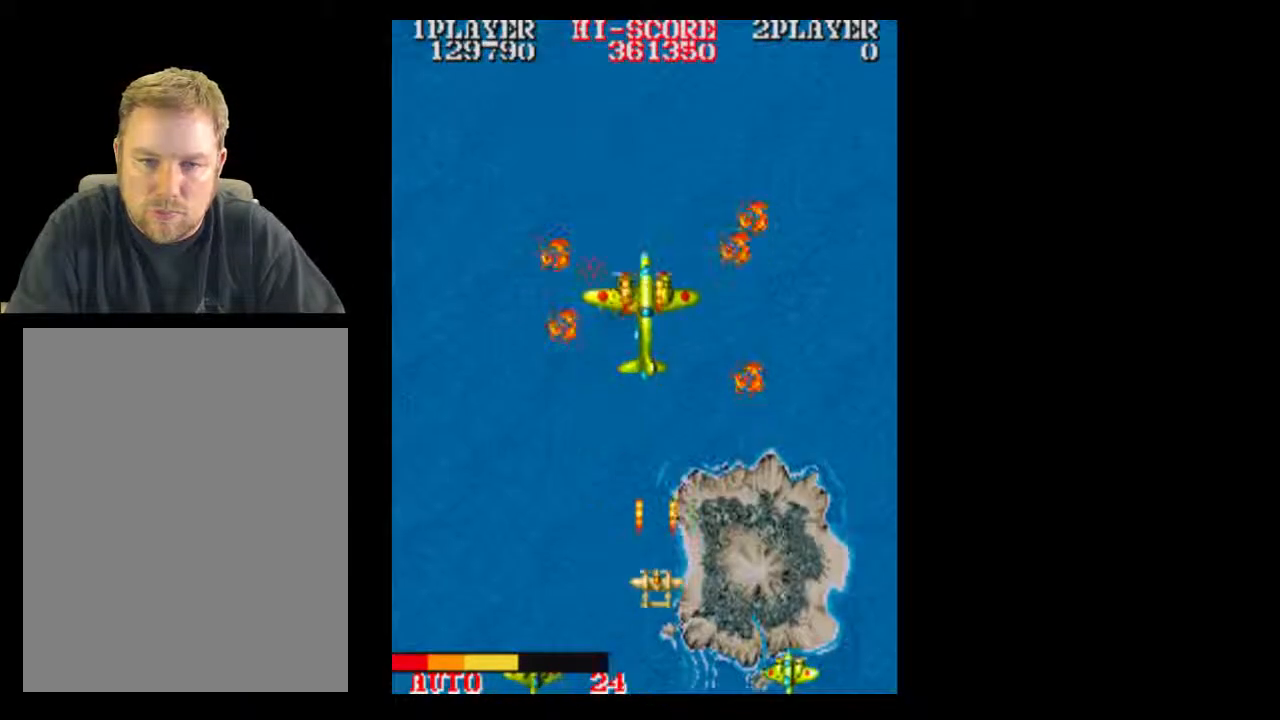
{"dt_ms": 500, "buttons": ["DPAD_LEFT"], "events": [[233, "DPAD_UP", "up"], [367, "DPAD_LEFT", "down"], [433, "DPAD_LEFT", "up"], [433, "DPAD_RIGHT", "down"], [483, "DPAD_LEFT", "down"], [483, "DPAD_RIGHT", "up"]]}
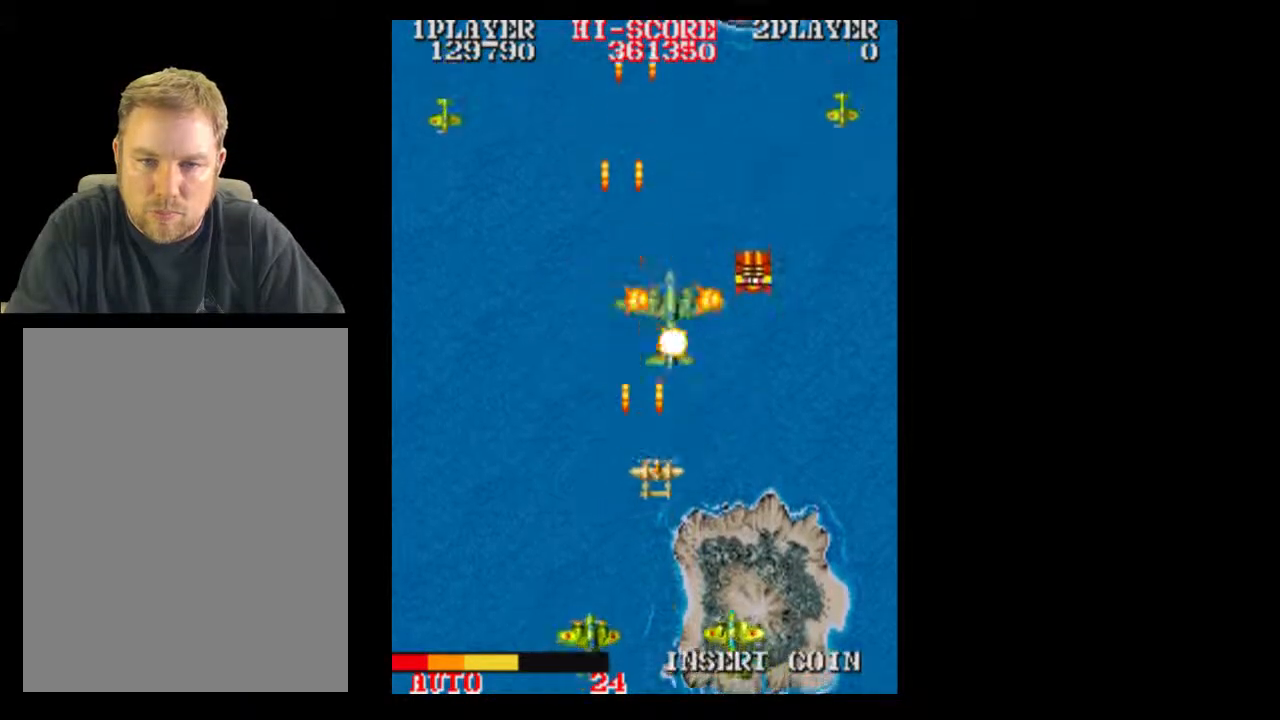
{"dt_ms": 500, "buttons": ["DPAD_UP"], "events": [[100, "DPAD_LEFT", "up"], [183, "DPAD_RIGHT", "down"], [367, "DPAD_RIGHT", "up"], [367, "DPAD_UP", "down"]]}
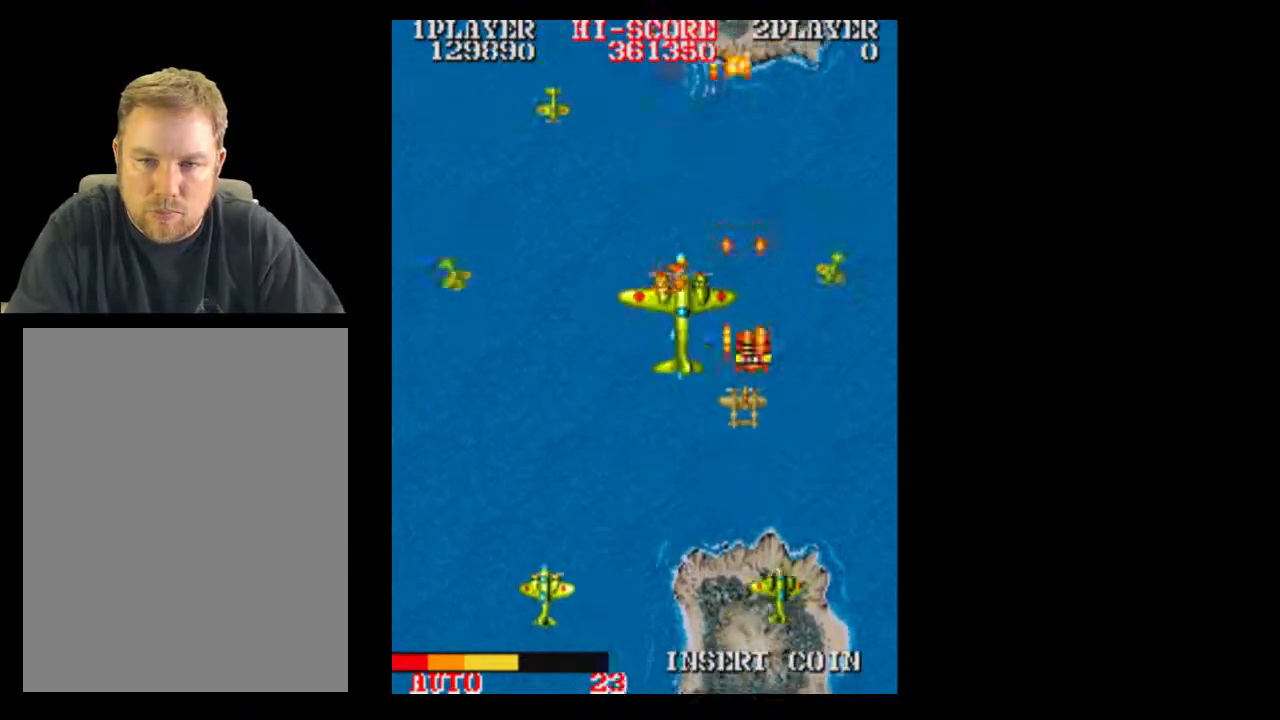
{"dt_ms": 500, "buttons": ["DPAD_DOWN"], "events": [[117, "DPAD_DOWN", "down"], [117, "DPAD_UP", "up"]]}
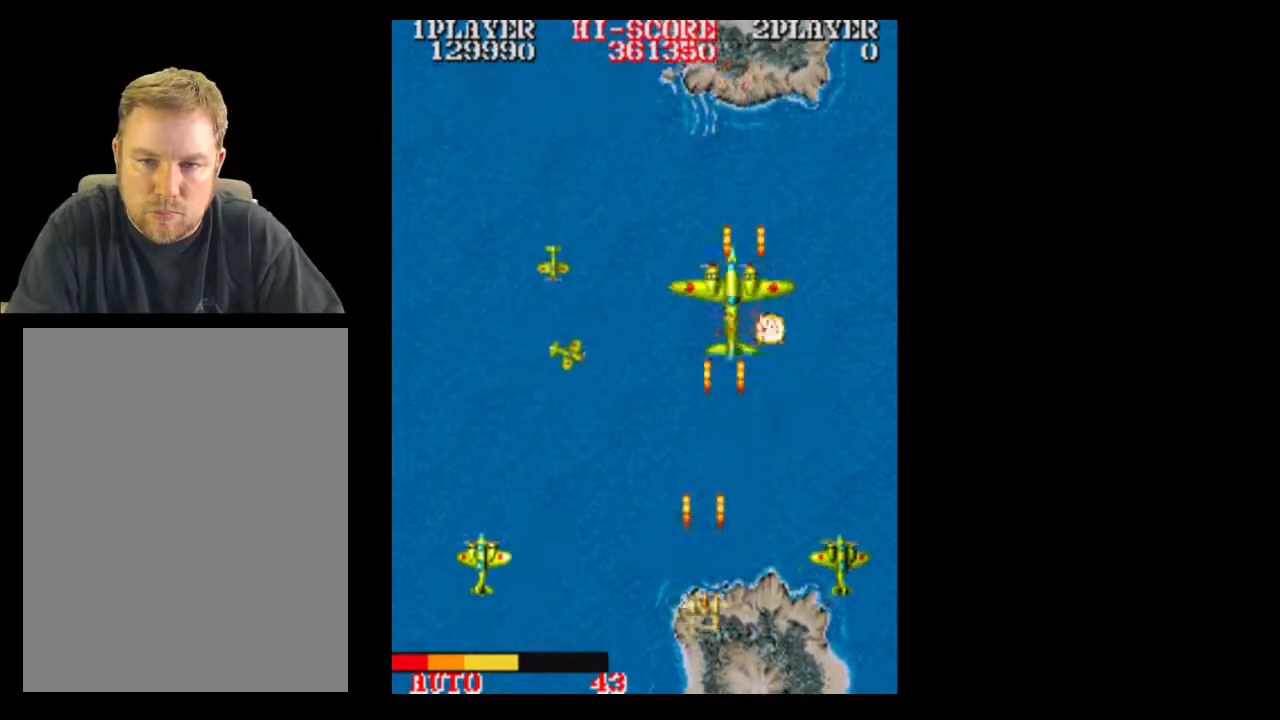
{"dt_ms": 1000, "buttons": []}
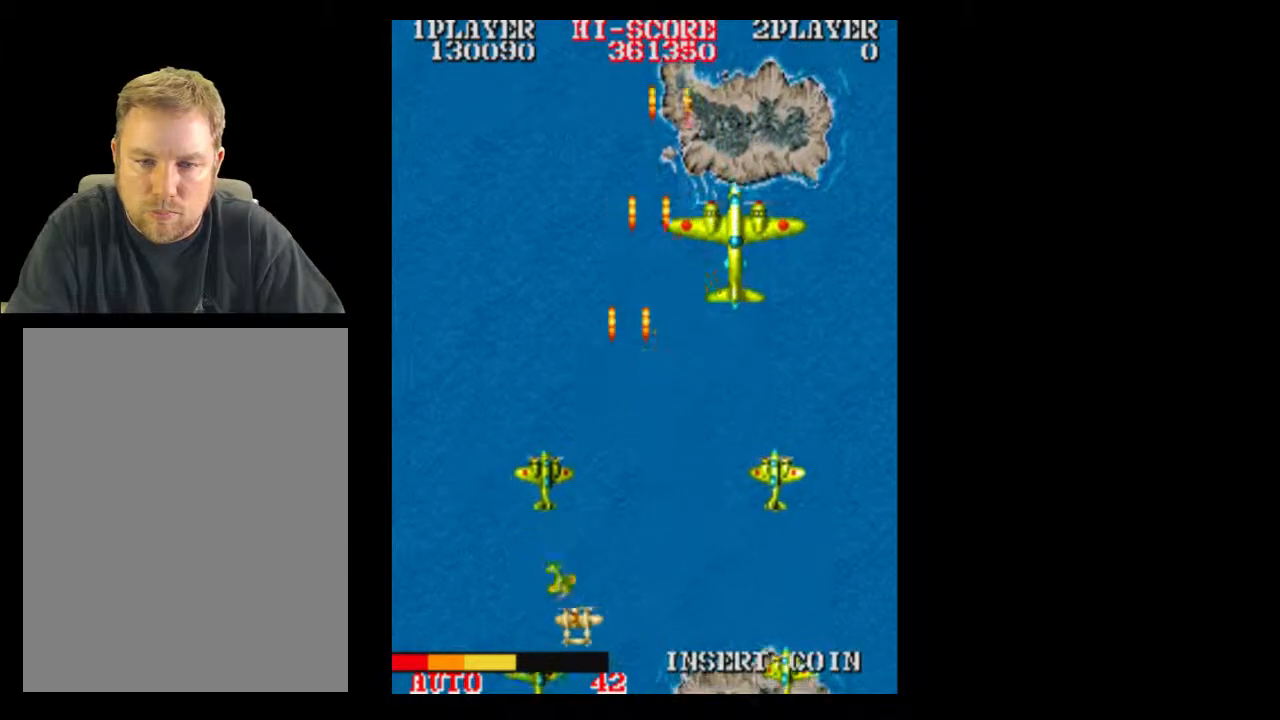
{"dt_ms": 500, "buttons": ["DPAD_RIGHT"]}
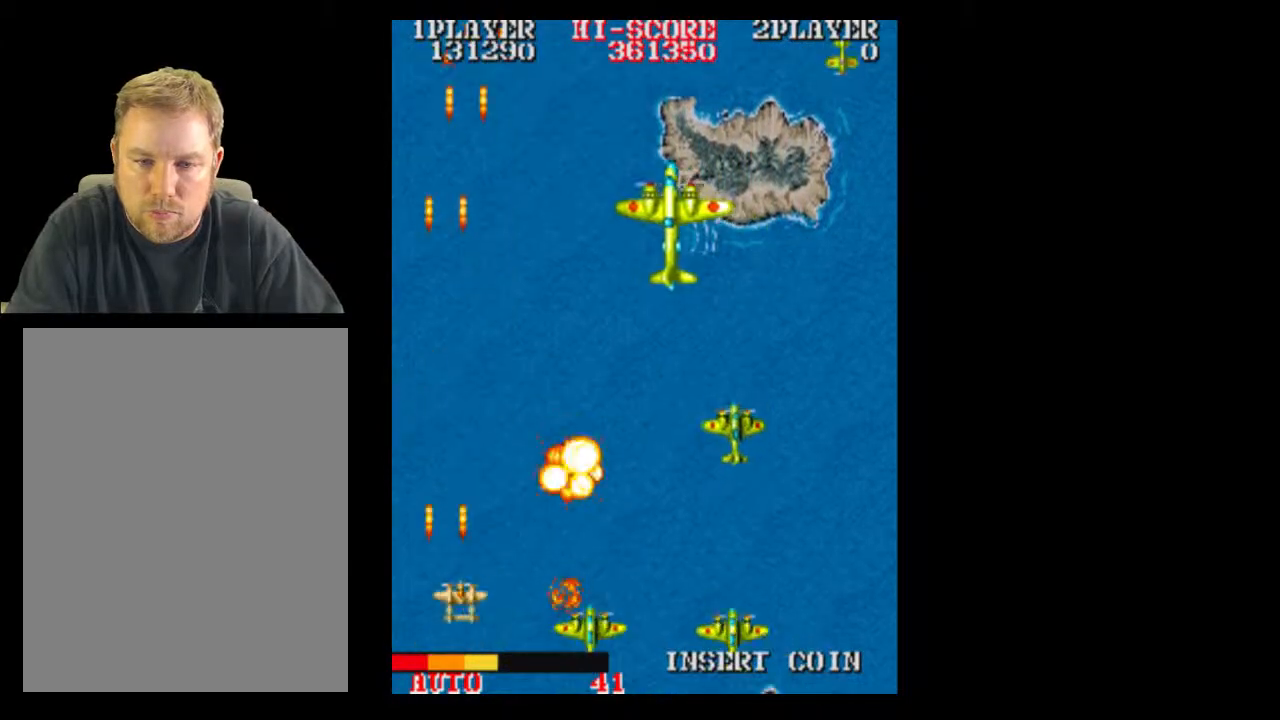
{"dt_ms": 500, "buttons": ["DPAD_UP"], "events": [[117, "DPAD_RIGHT", "up"], [117, "DPAD_UP", "down"]]}
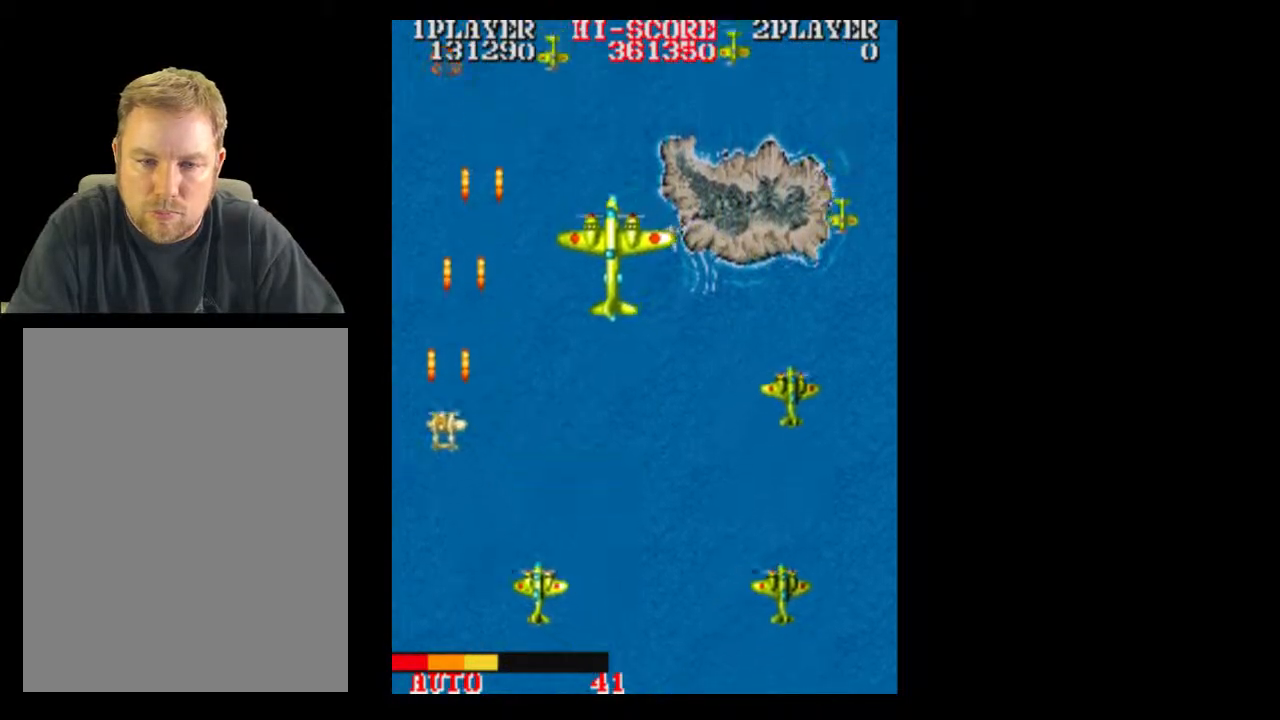
{"dt_ms": 500, "buttons": ["DPAD_DOWN", "DPAD_RIGHT"], "events": [[117, "DPAD_RIGHT", "down"], [117, "DPAD_UP", "up"], [367, "DPAD_DOWN", "down"]]}
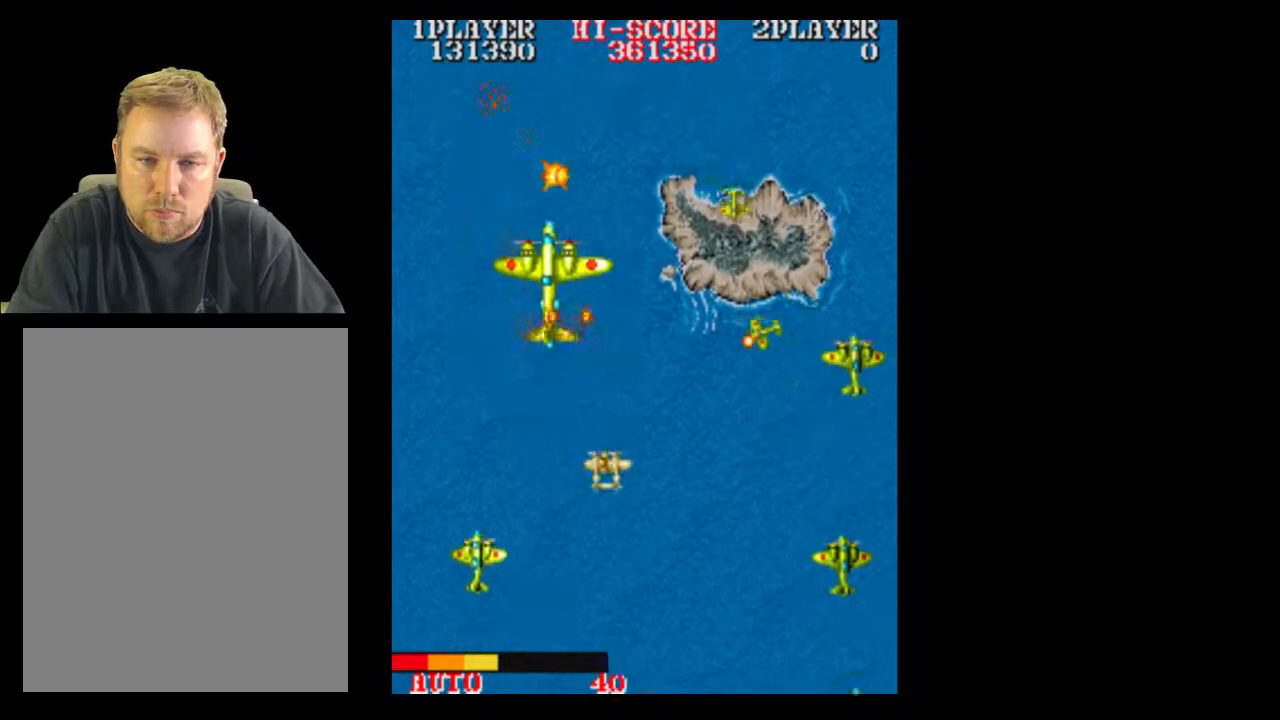
{"dt_ms": 500, "buttons": ["DPAD_UP"], "events": [[50, "DPAD_RIGHT", "up"], [233, "DPAD_DOWN", "up"], [233, "DPAD_RIGHT", "down"], [300, "DPAD_RIGHT", "up"], [483, "DPAD_UP", "down"]]}
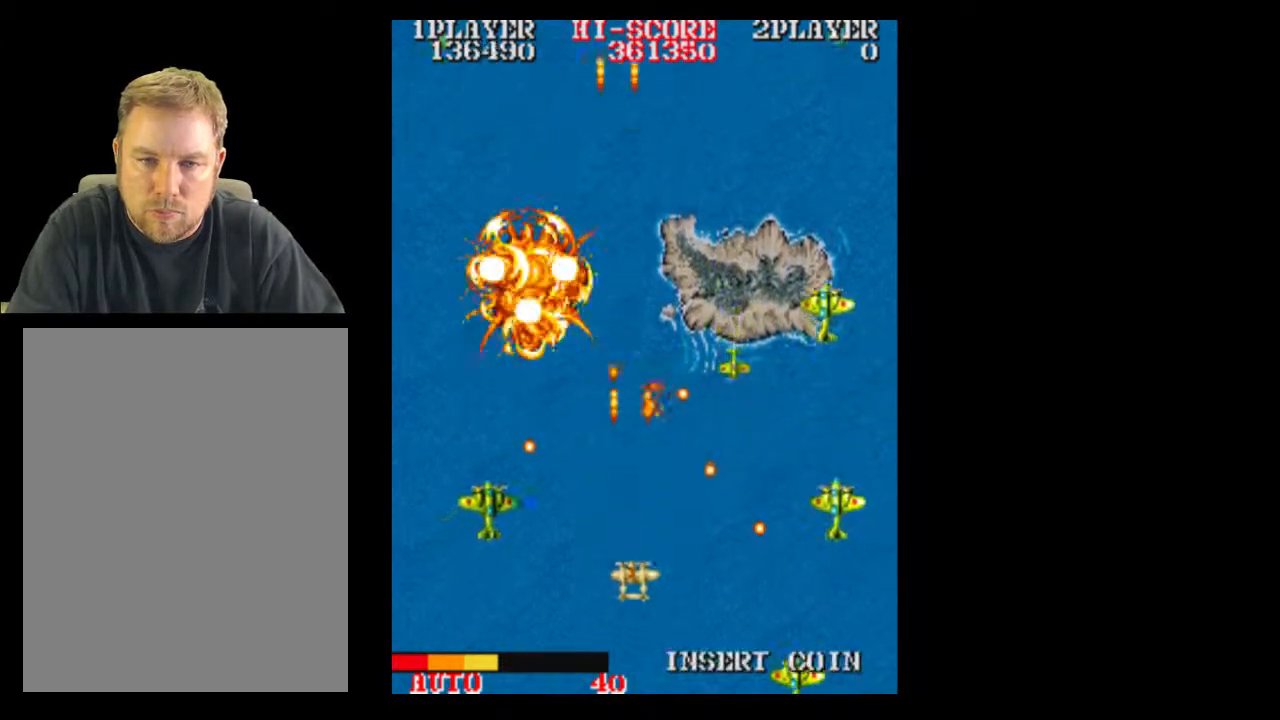
{"dt_ms": 500, "buttons": ["DPAD_RIGHT"]}
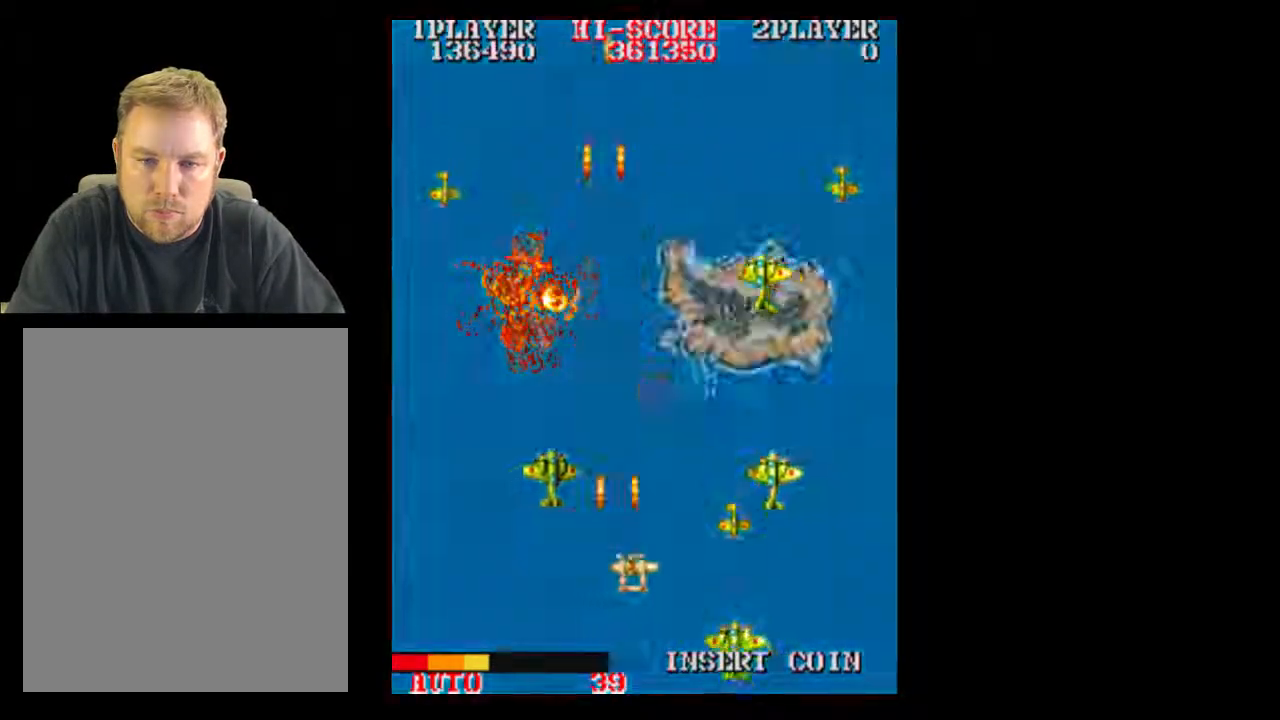
{"dt_ms": 500, "buttons": ["DPAD_RIGHT"], "events": [[50, "DPAD_RIGHT", "up"], [483, "DPAD_RIGHT", "down"]]}
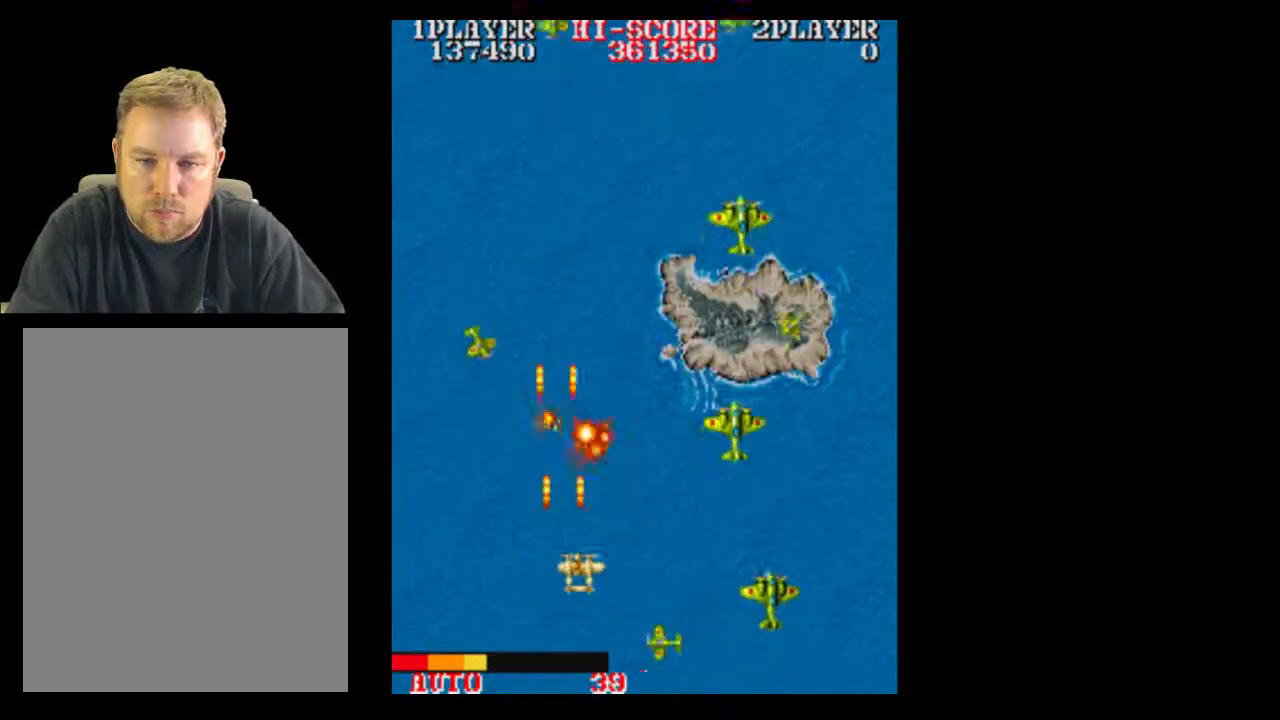
{"dt_ms": 500, "buttons": ["DPAD_LEFT"], "events": [[50, "DPAD_RIGHT", "up"], [350, "DPAD_LEFT", "down"], [417, "DPAD_LEFT", "up"], [483, "DPAD_LEFT", "down"]]}
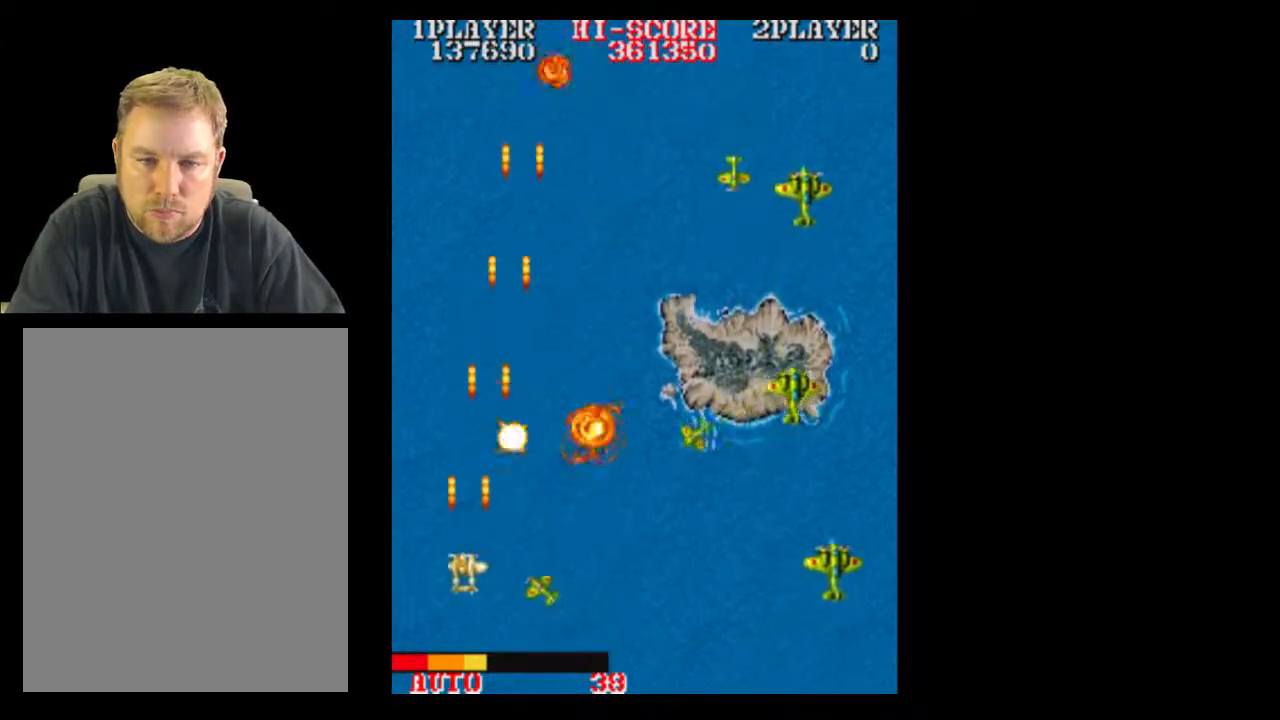
{"dt_ms": 500, "buttons": ["DPAD_RIGHT"], "events": [[50, "DPAD_LEFT", "up"], [50, "DPAD_UP", "down"], [417, "DPAD_RIGHT", "down"], [417, "DPAD_UP", "up"]]}
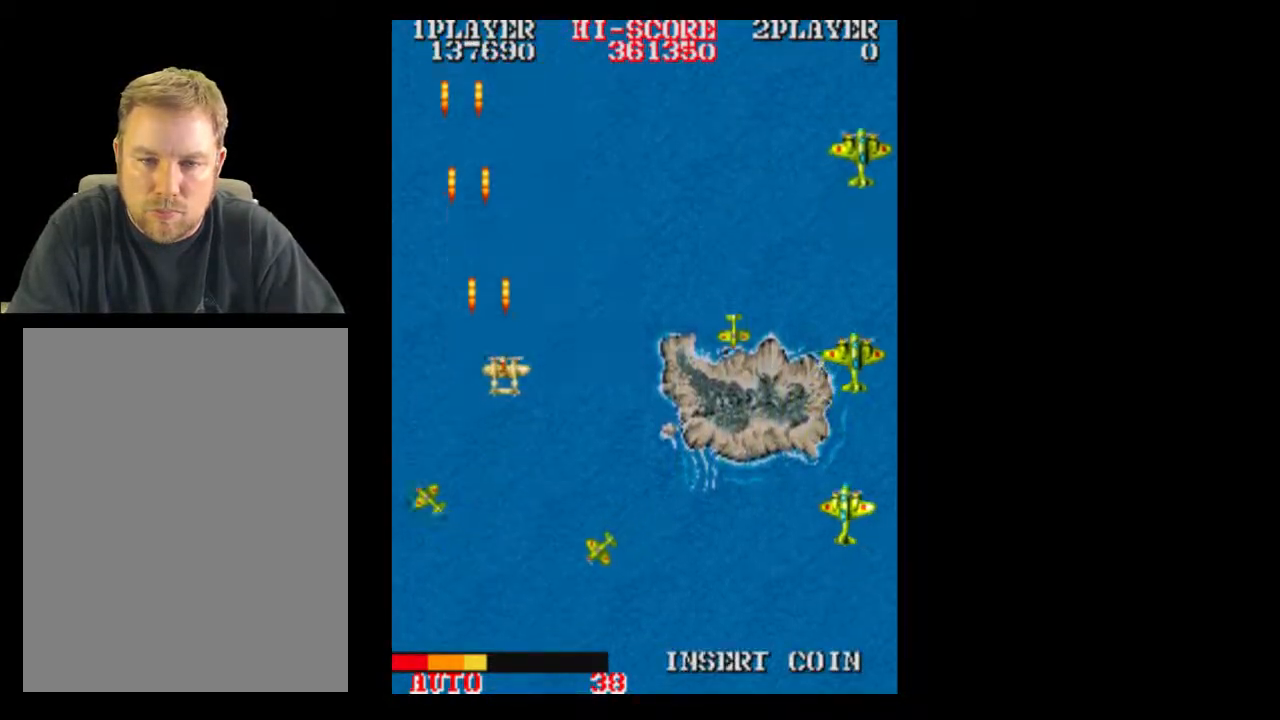
{"dt_ms": 500, "buttons": ["DPAD_DOWN"], "events": [[233, "DPAD_RIGHT", "up"], [300, "DPAD_UP", "down"], [417, "DPAD_UP", "up"], [483, "DPAD_DOWN", "down"]]}
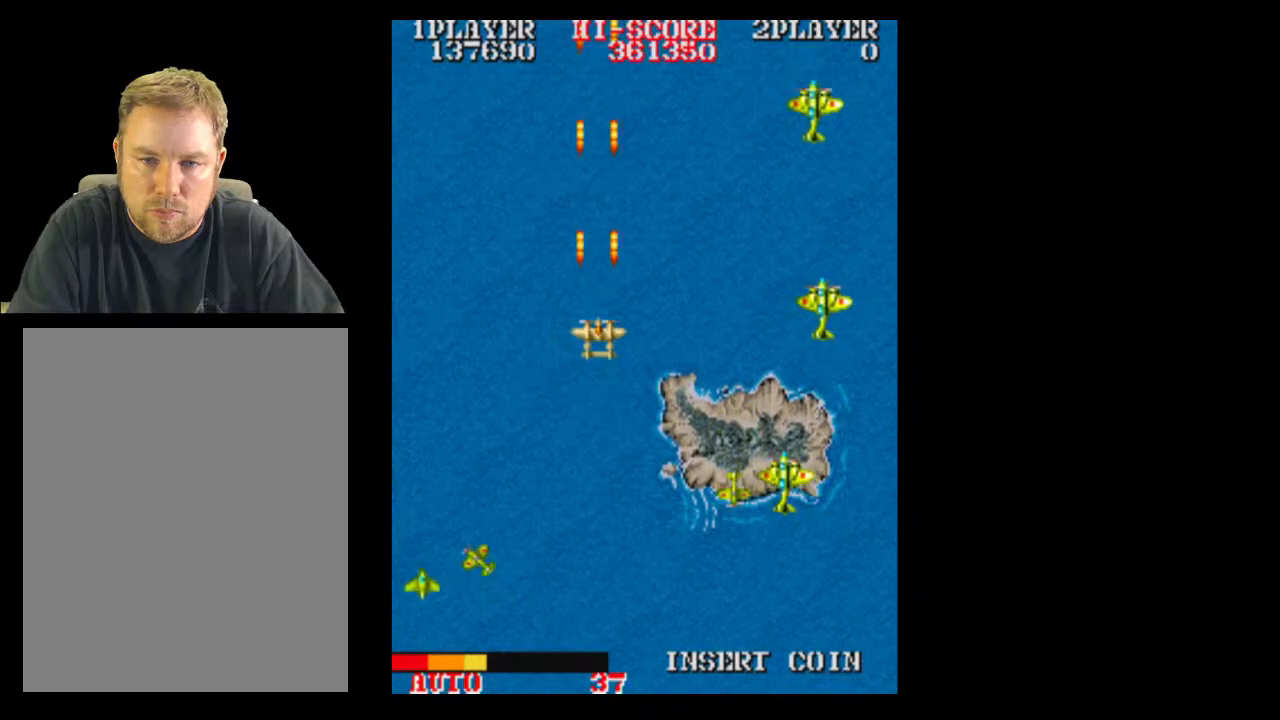
{"dt_ms": 500, "buttons": [], "events": [[300, "DPAD_RIGHT", "down"], [350, "DPAD_DOWN", "up"], [483, "DPAD_RIGHT", "up"]]}
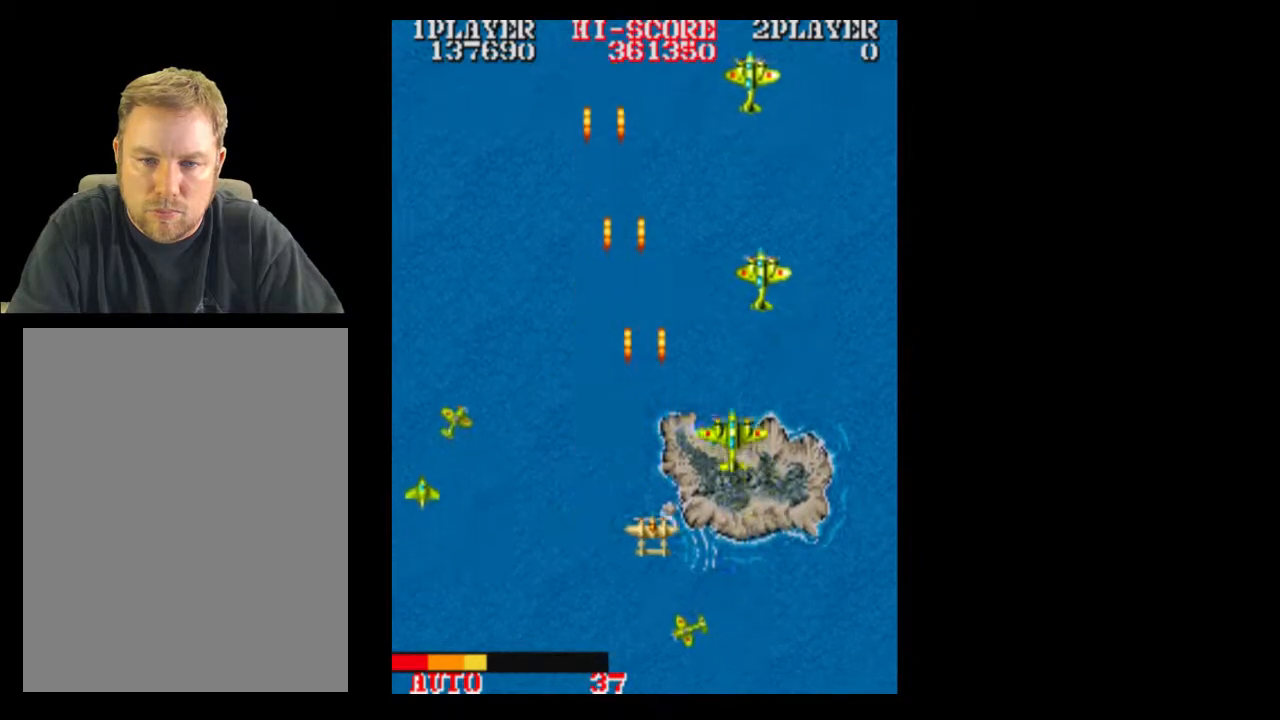
{"dt_ms": 500, "buttons": ["DPAD_RIGHT"], "events": [[100, "DPAD_RIGHT", "down"], [233, "DPAD_RIGHT", "up"], [283, "DPAD_RIGHT", "down"]]}
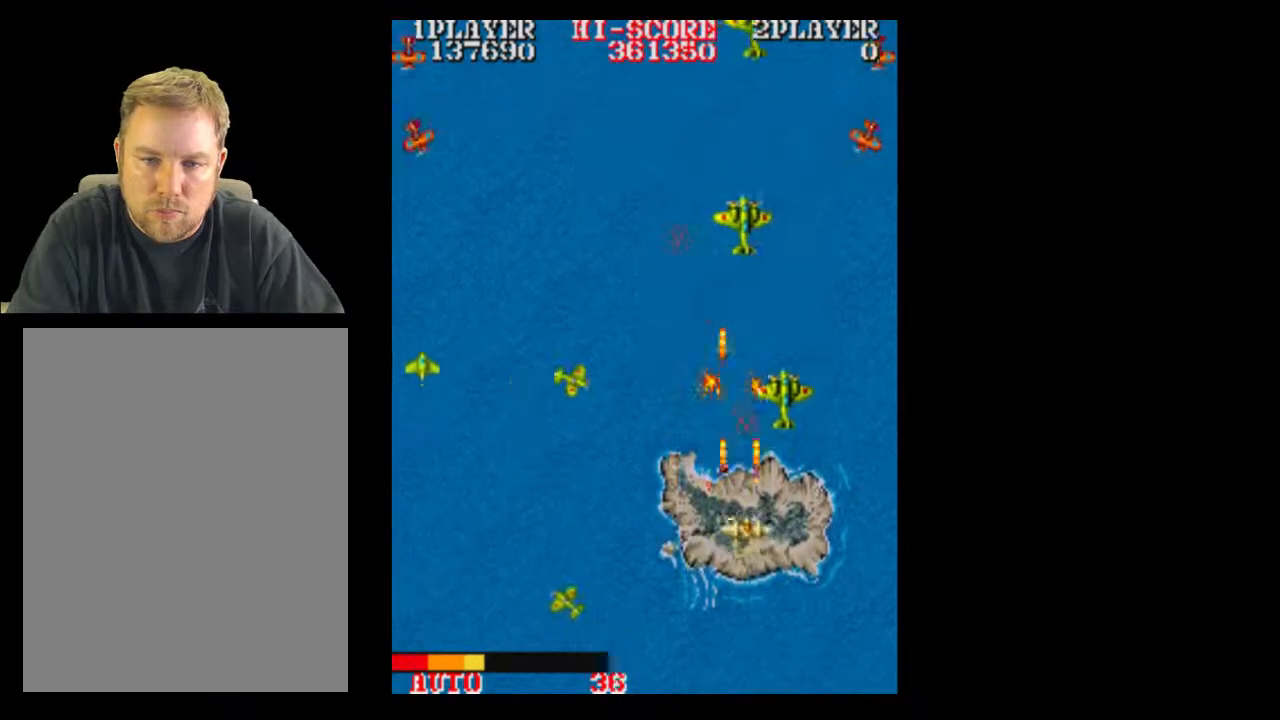
{"dt_ms": 500, "buttons": [], "events": [[100, "DPAD_RIGHT", "up"], [167, "DPAD_DOWN", "down"], [233, "DPAD_DOWN", "up"], [350, "DPAD_DOWN", "down"], [483, "DPAD_DOWN", "up"]]}
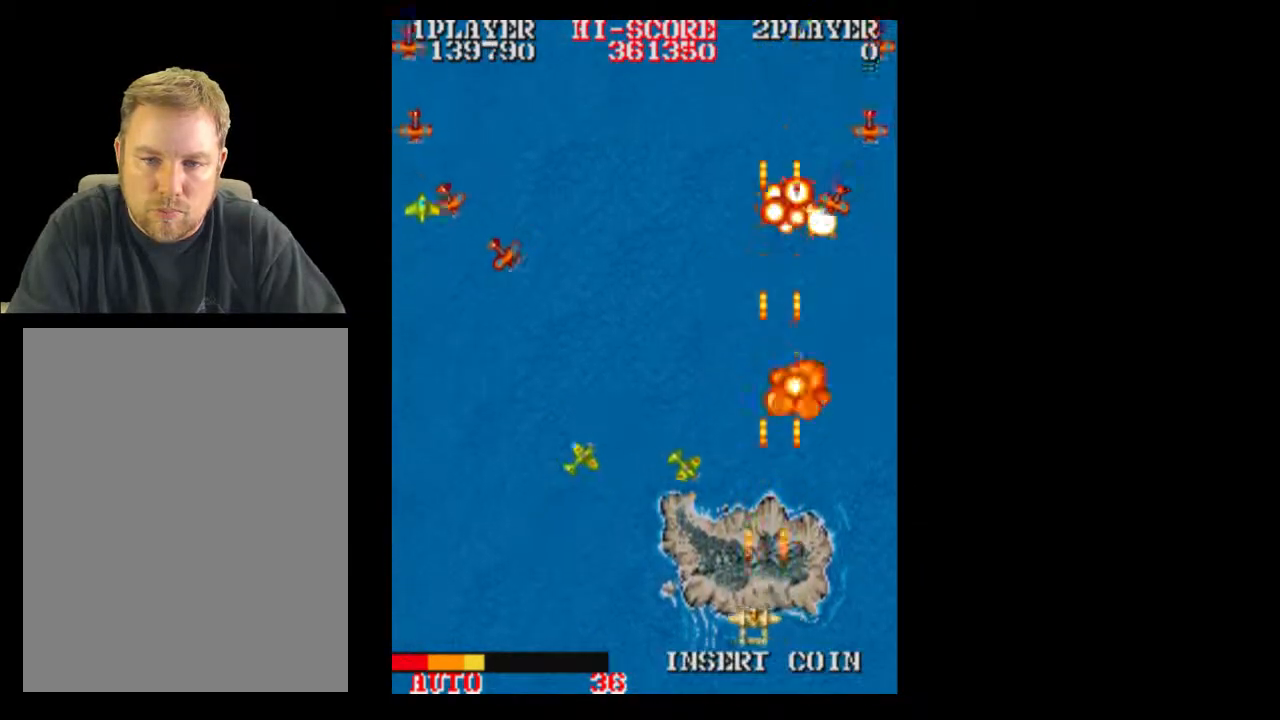
{"dt_ms": 500, "buttons": ["DPAD_LEFT"], "events": [[483, "DPAD_LEFT", "down"]]}
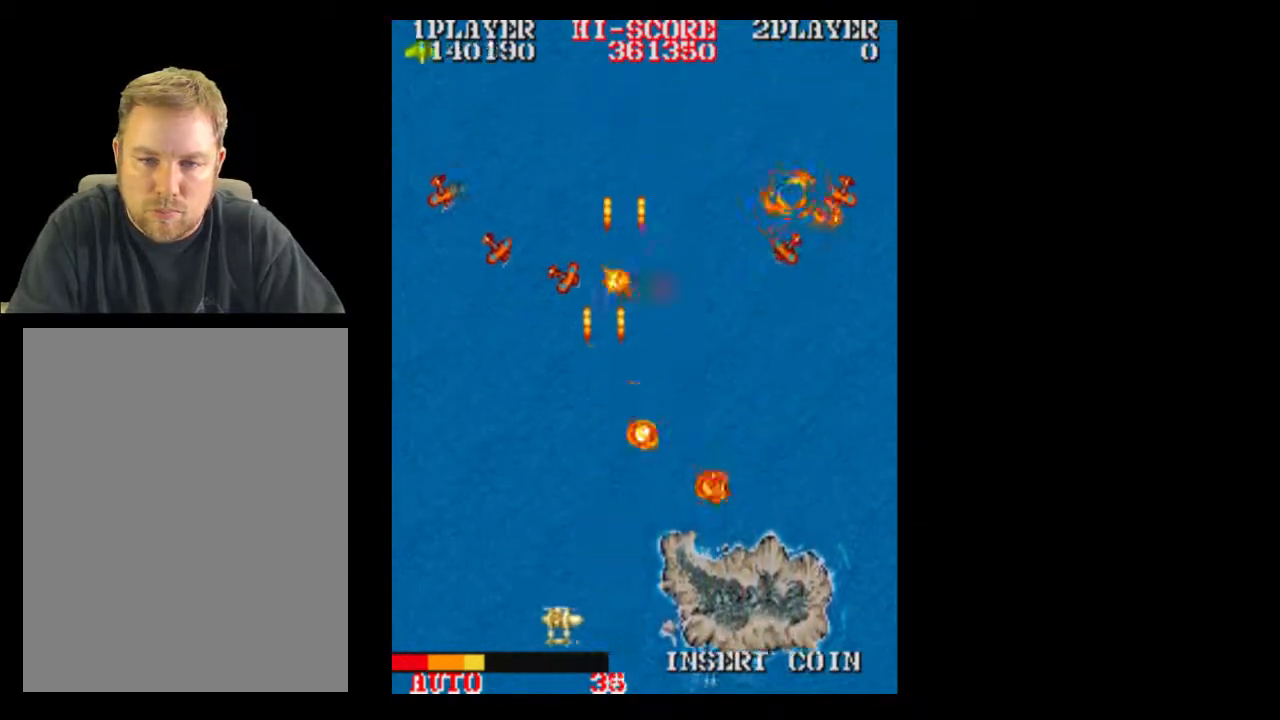
{"dt_ms": 500, "buttons": ["DPAD_RIGHT"], "events": [[33, "DPAD_RIGHT", "down"], [133, "DPAD_LEFT", "up"]]}
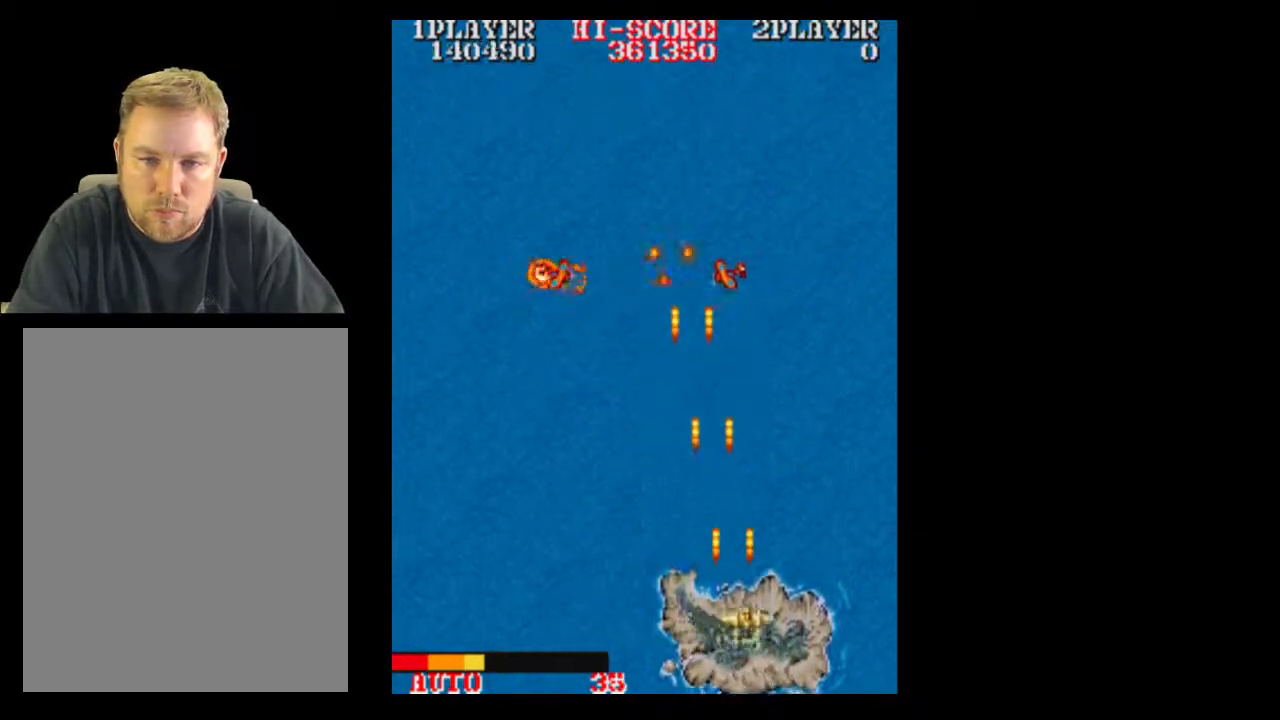
{"dt_ms": 500, "buttons": ["DPAD_UP"], "events": [[33, "DPAD_RIGHT", "up"], [417, "DPAD_UP", "down"]]}
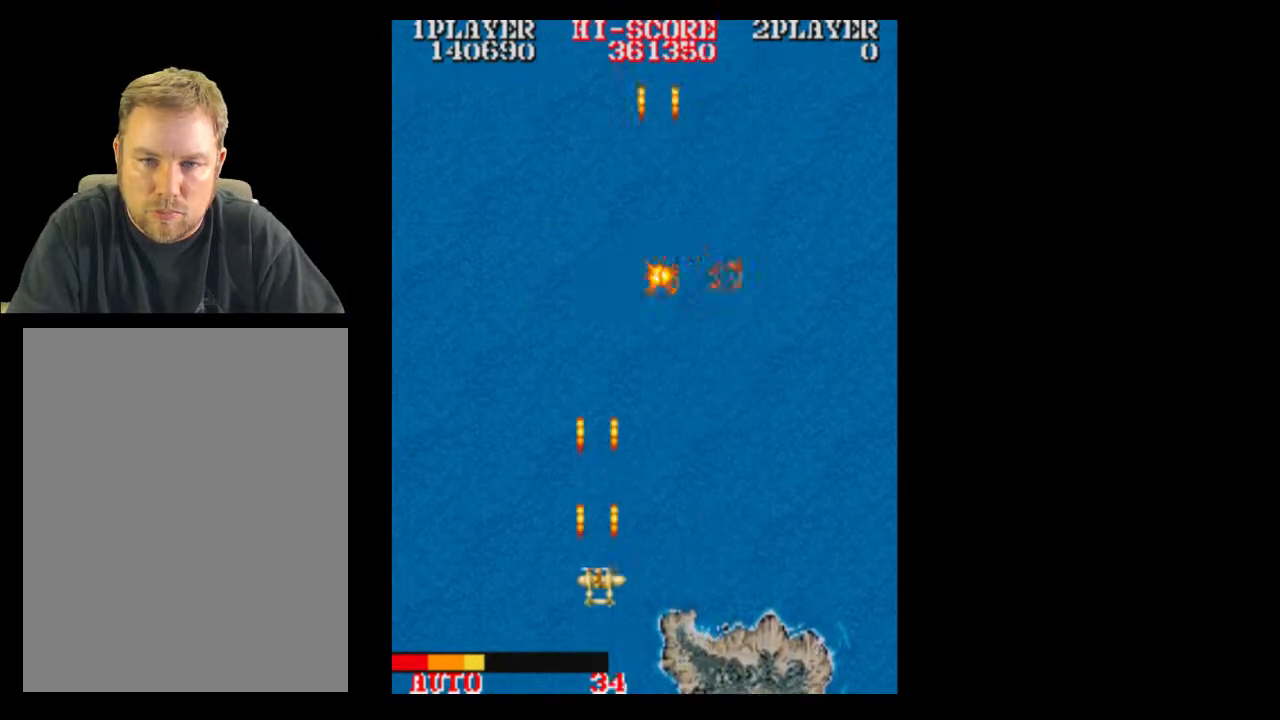
{"dt_ms": 500, "buttons": ["DPAD_UP"], "events": []}
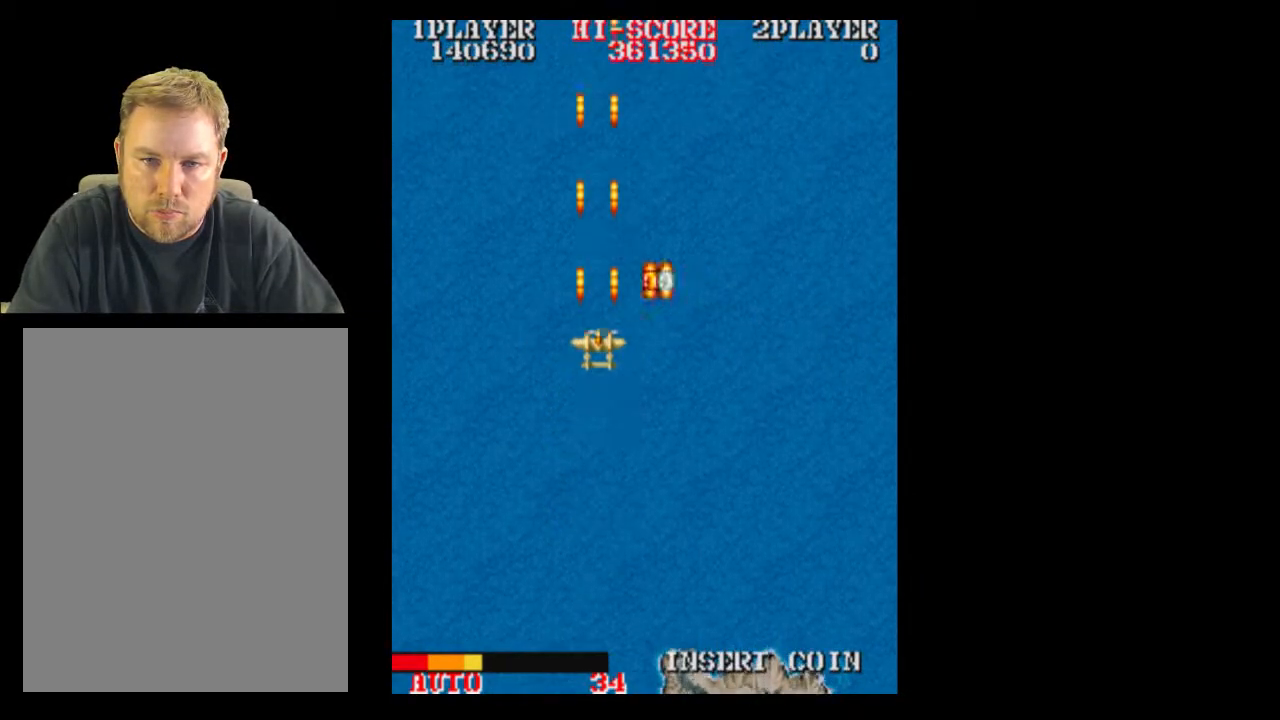
{"dt_ms": 500, "buttons": ["DPAD_DOWN"], "events": [[33, "DPAD_RIGHT", "down"], [100, "DPAD_UP", "up"], [217, "DPAD_RIGHT", "up"], [217, "DPAD_UP", "down"], [283, "DPAD_RIGHT", "down"], [283, "DPAD_UP", "up"], [350, "DPAD_DOWN", "down"], [417, "DPAD_RIGHT", "up"]]}
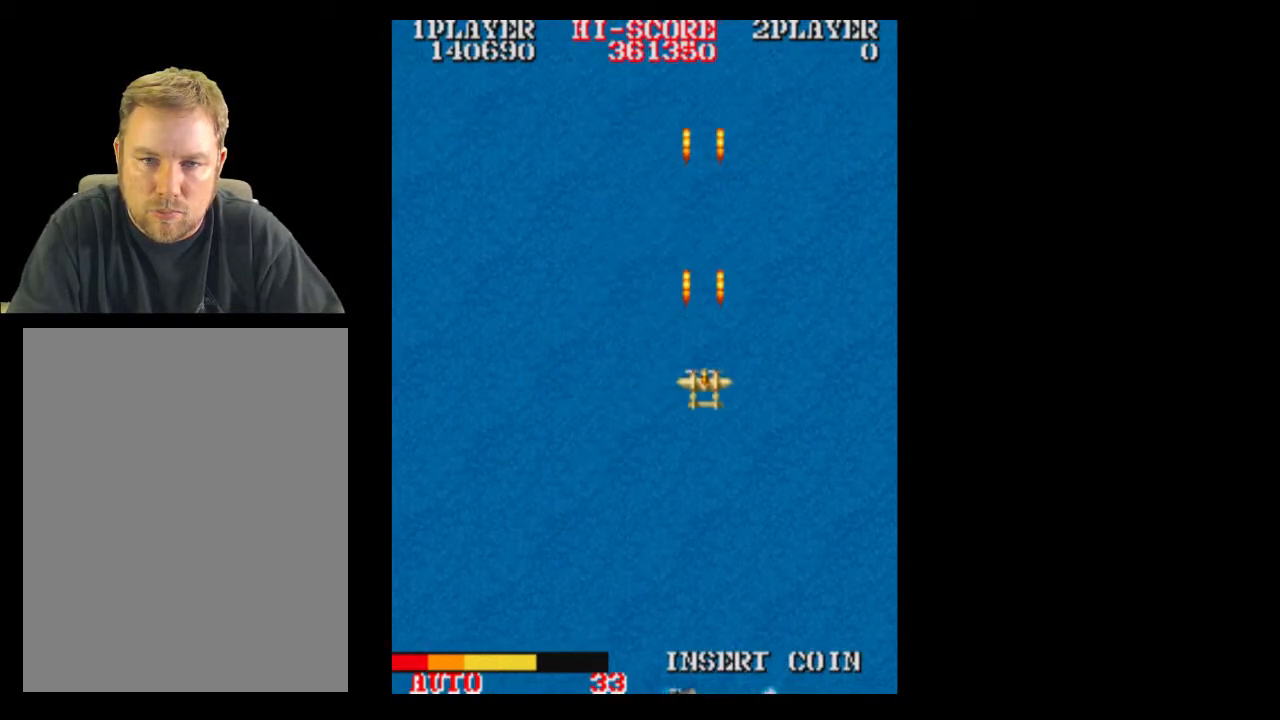
{"dt_ms": 500, "buttons": [], "events": [[217, "DPAD_DOWN", "up"]]}
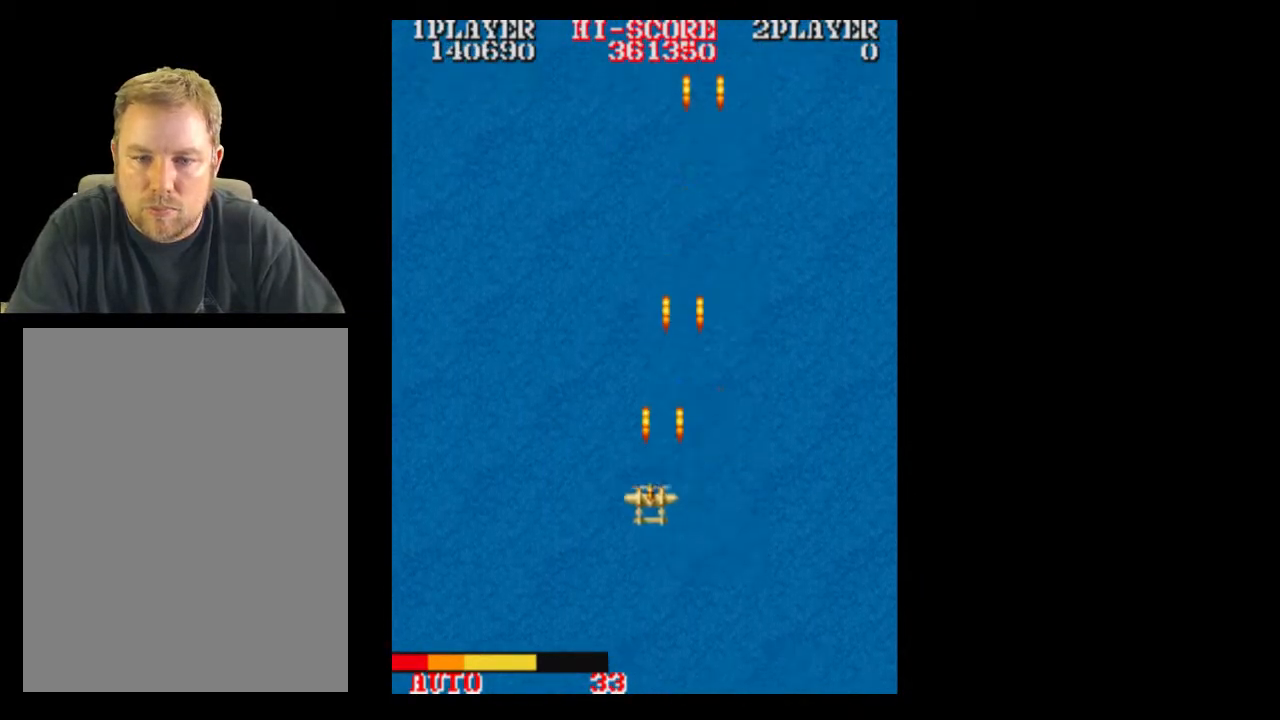
{"dt_ms": 500, "buttons": [], "events": []}
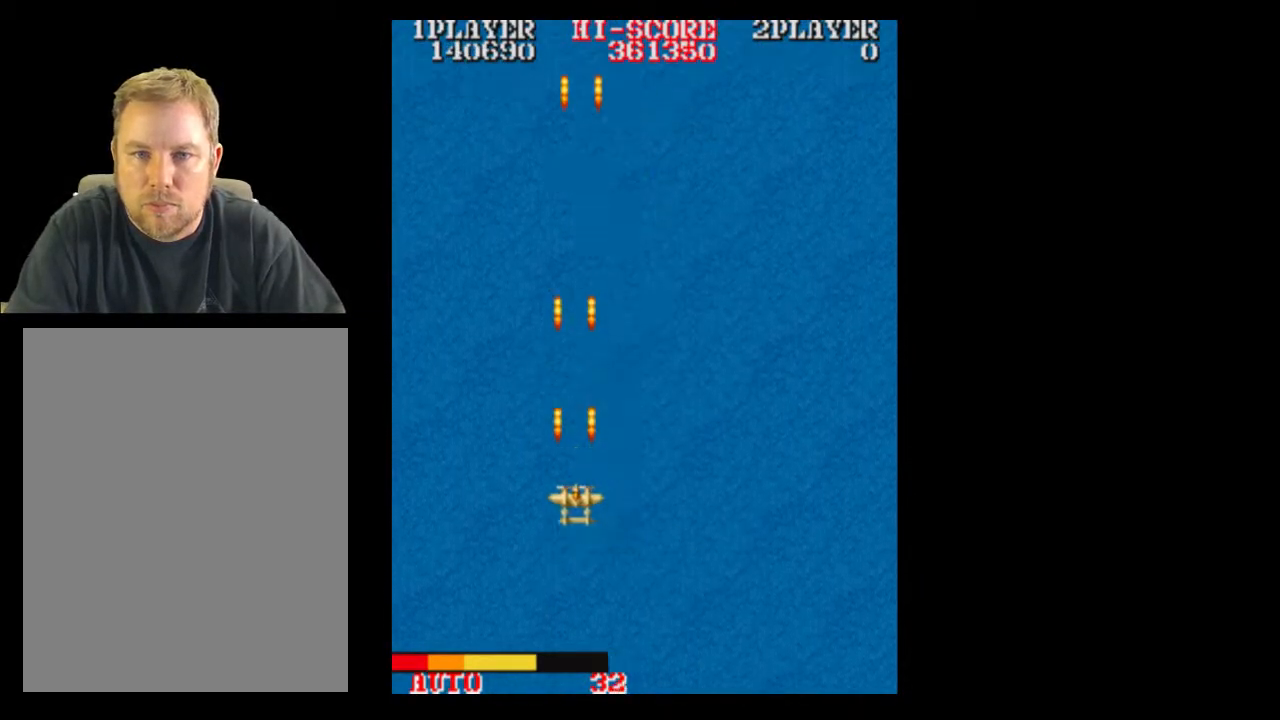
{"dt_ms": 500, "buttons": [], "events": [[33, "DPAD_RIGHT", "down"], [167, "DPAD_RIGHT", "up"], [417, "DPAD_RIGHT", "down"], [467, "DPAD_RIGHT", "up"]]}
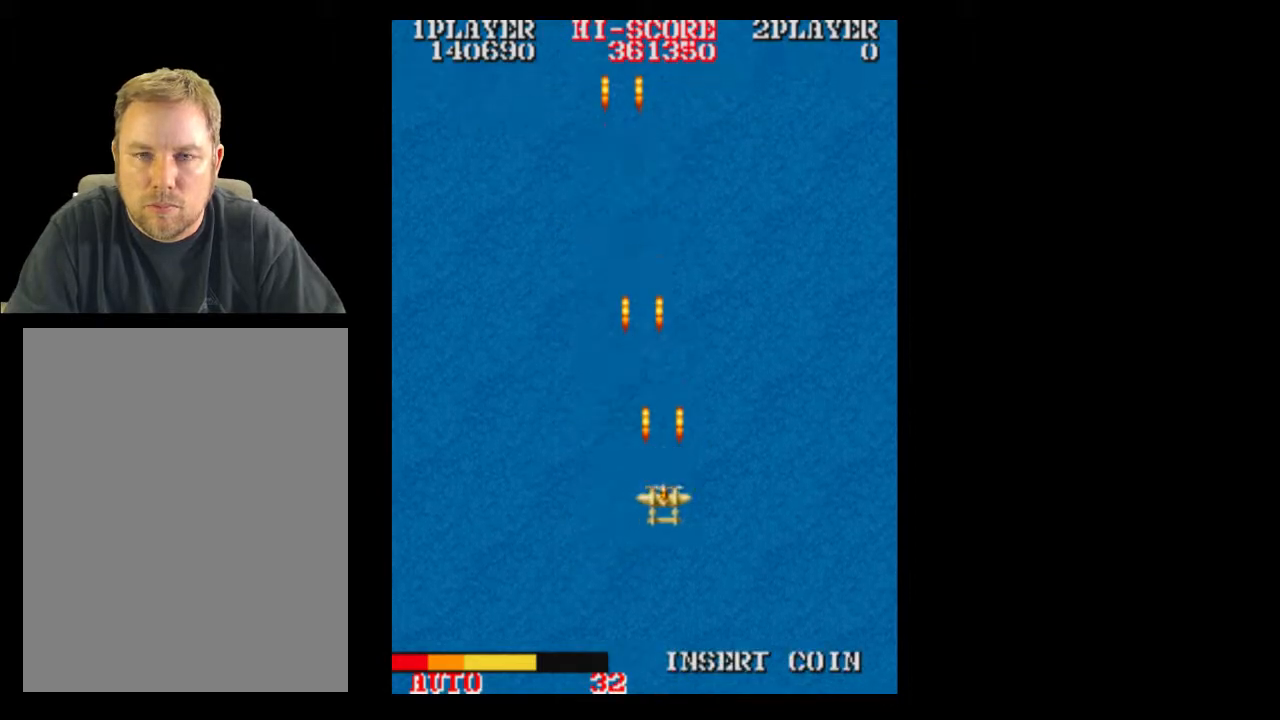
{"dt_ms": 500, "buttons": [], "events": [[167, "DPAD_RIGHT", "down"], [283, "DPAD_RIGHT", "up"]]}
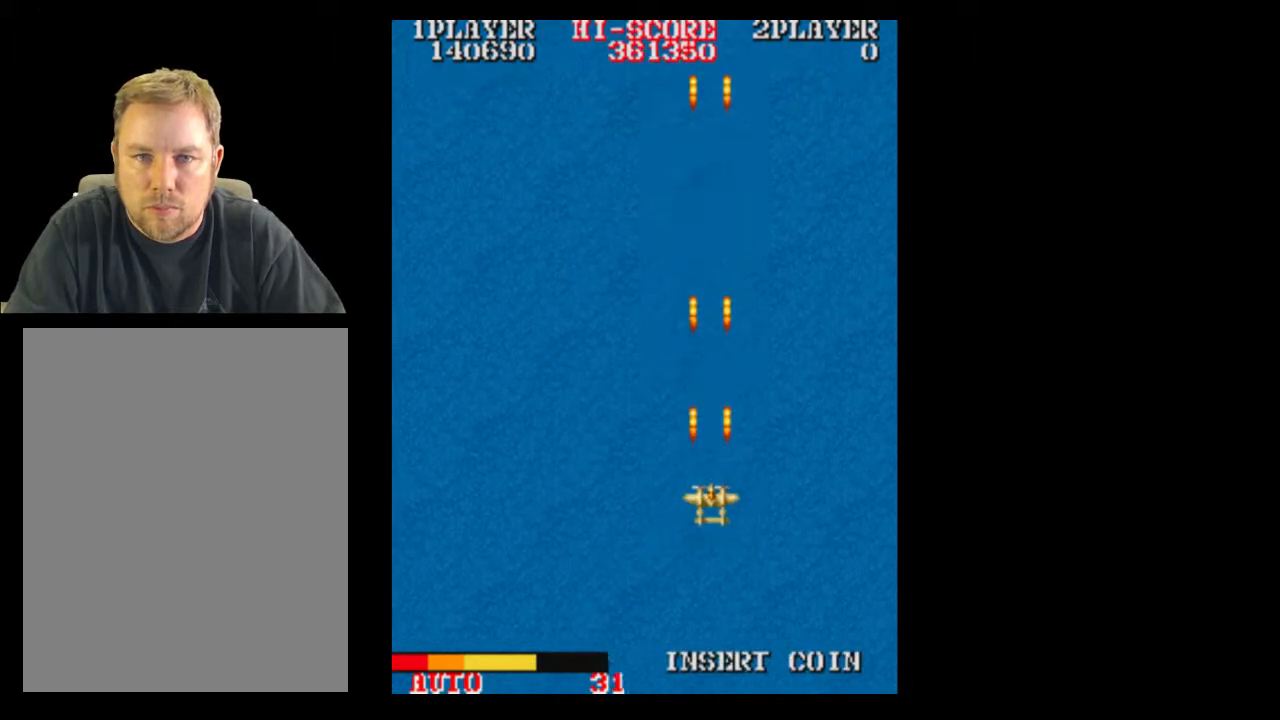
{"dt_ms": 500, "buttons": [], "events": [[100, "DPAD_DOWN", "down"], [167, "DPAD_DOWN", "up"]]}
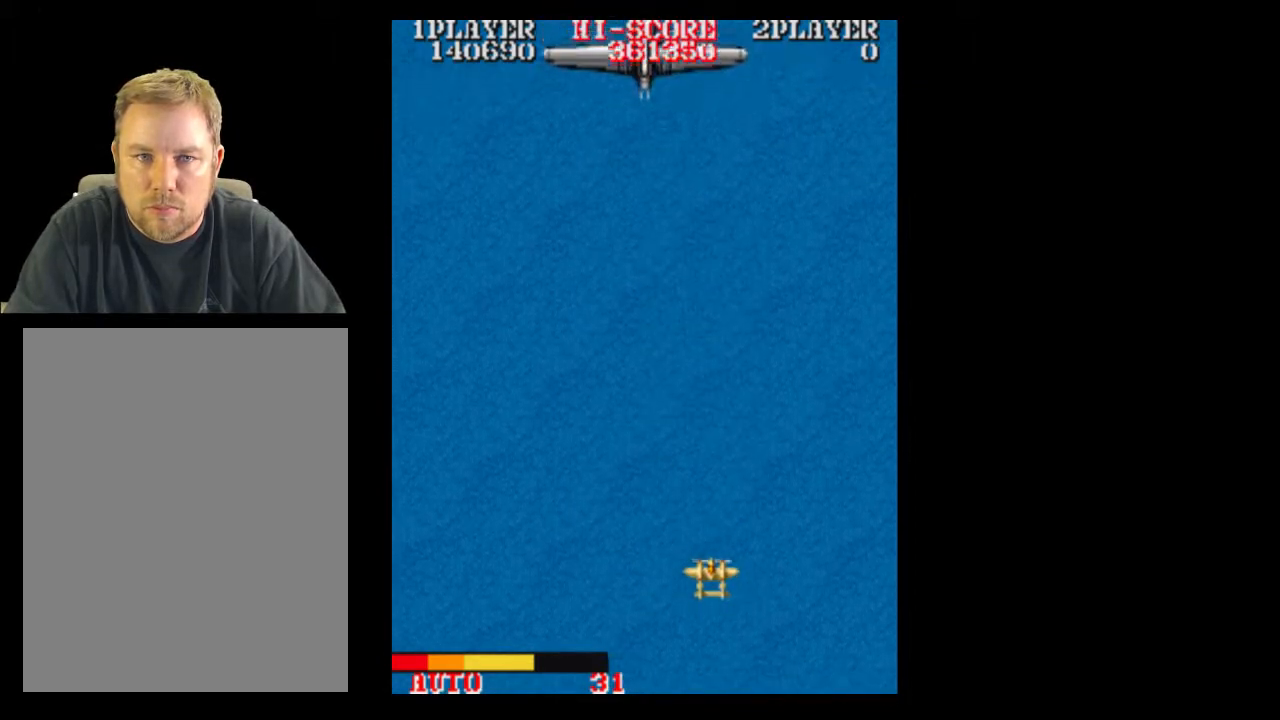
{"dt_ms": 500, "buttons": [], "events": [[283, "DPAD_UP", "down"], [400, "DPAD_UP", "up"]]}